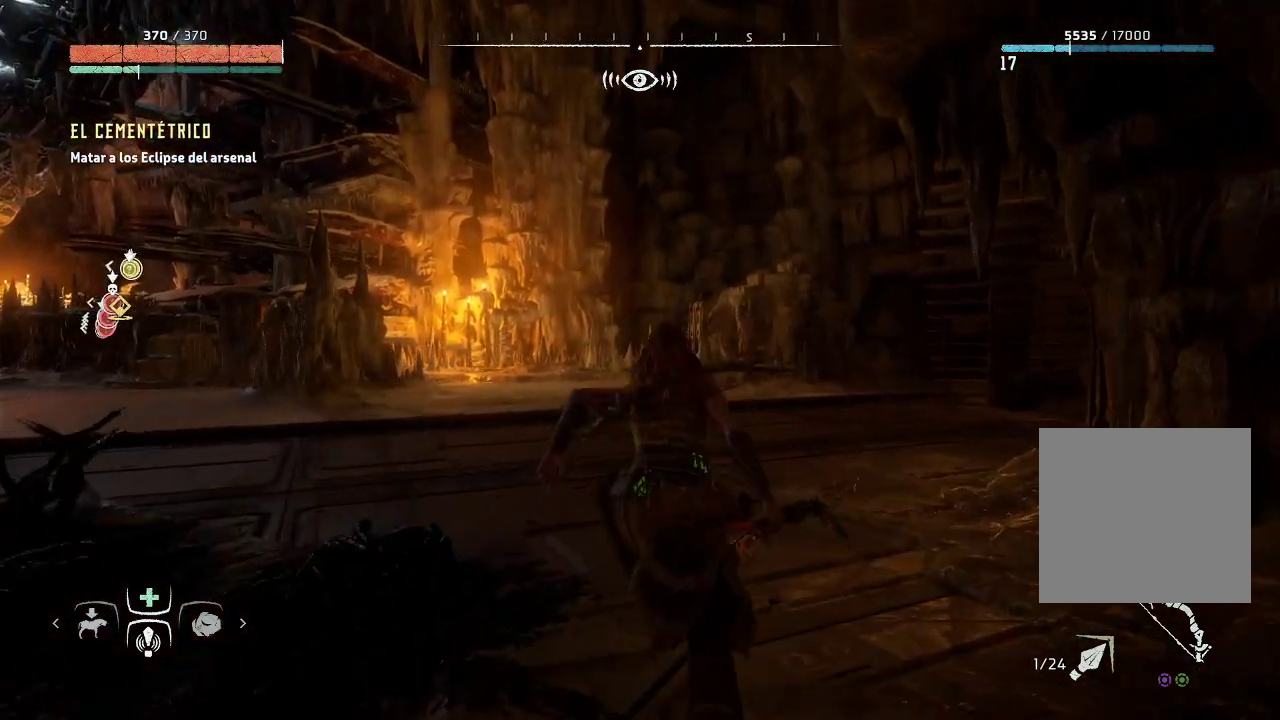
Gameplay with a controller (Xbox layout); each line is a JSON object with the inputs held at the frame after it. "events" lists button and stick changes between this image and that frame as [ms after this image, input, new state], when the widget could be followed in between. Not read: L3.
{"buttons": [], "left_stick": "up", "right_stick": "right", "events": [[300, "right_stick", "right"]]}
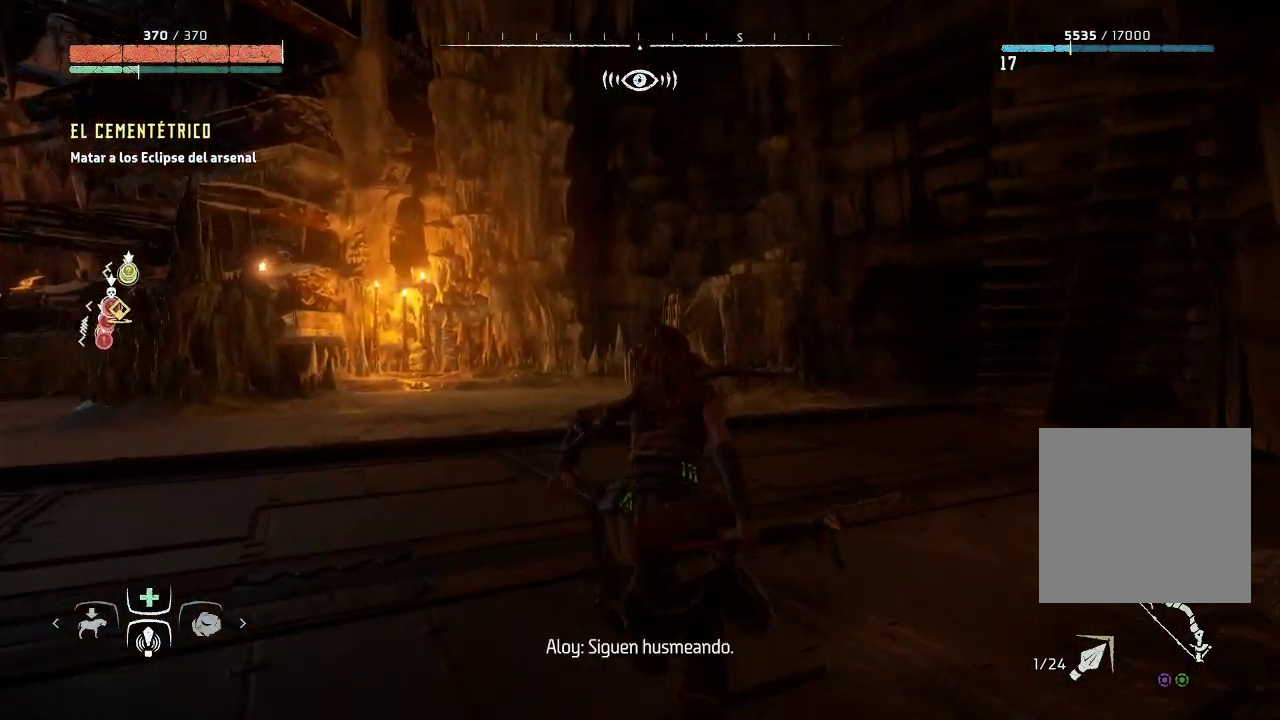
{"buttons": [], "left_stick": "up-left", "right_stick": "center", "events": [[500, "left_stick", "up-left"], [500, "right_stick", "center"]]}
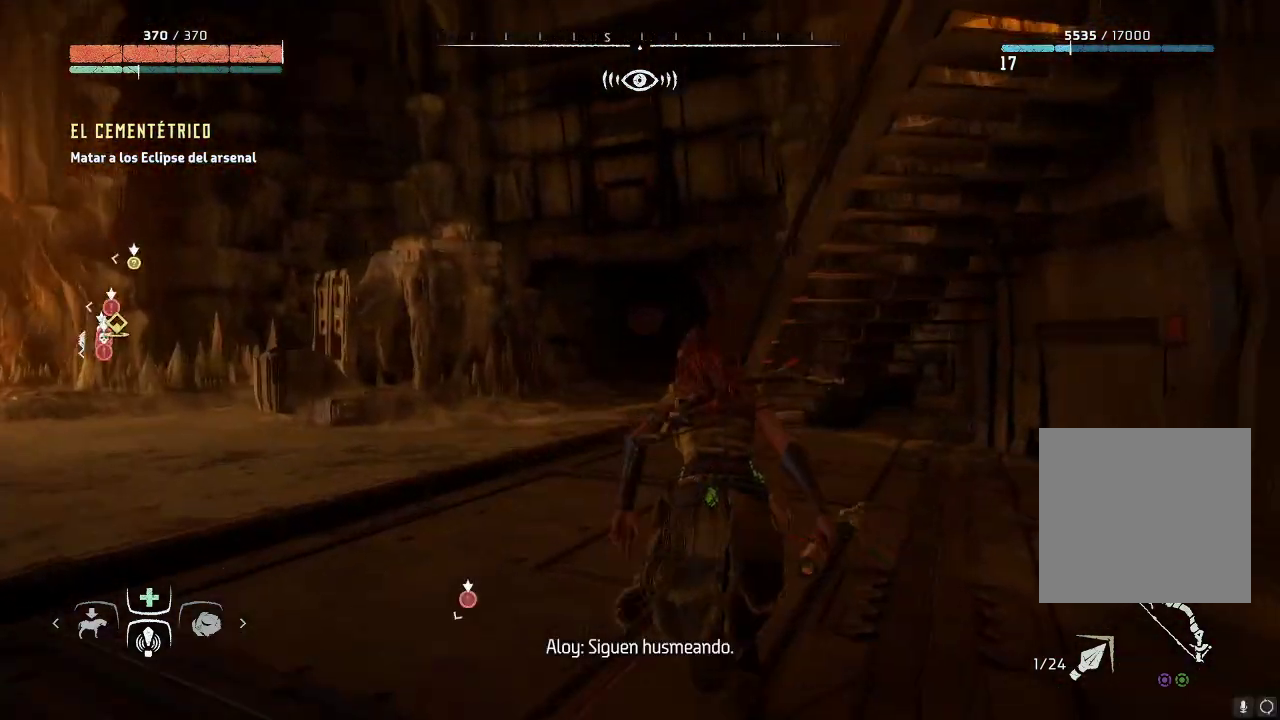
{"buttons": [], "left_stick": "up-left", "right_stick": "down", "events": [[150, "right_stick", "down-right"], [500, "right_stick", "down"]]}
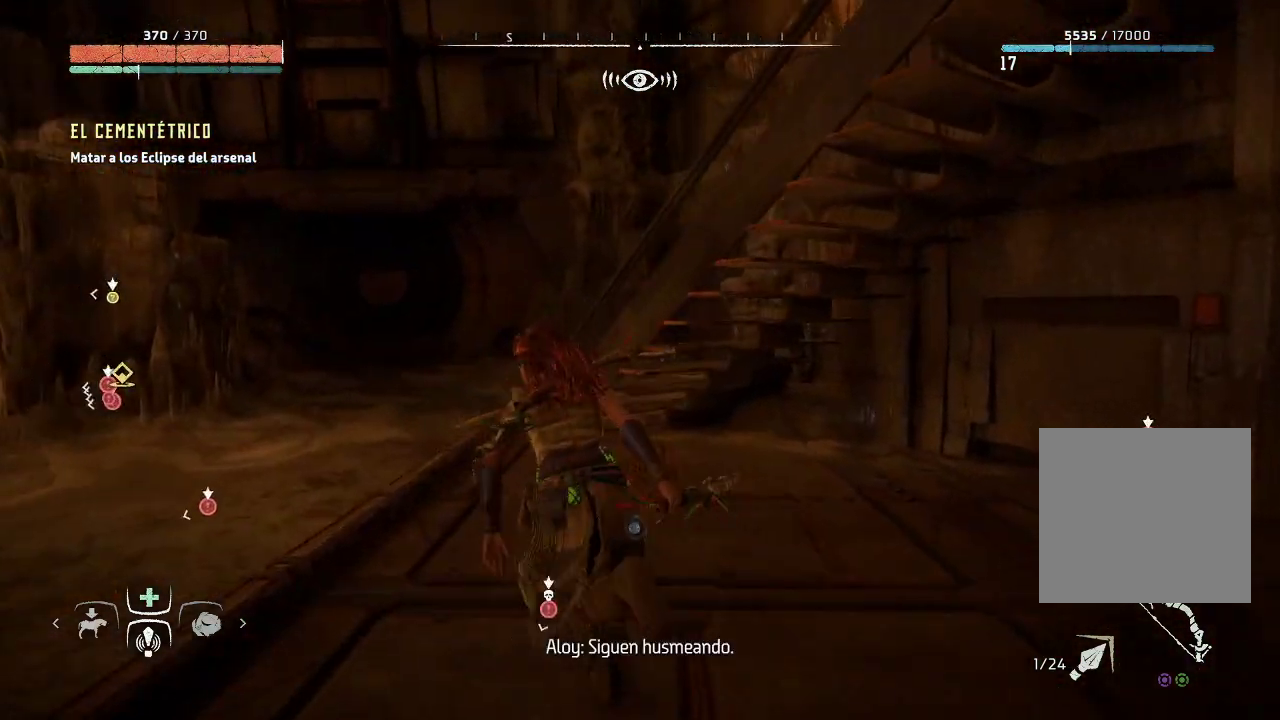
{"buttons": [], "left_stick": "up-left", "right_stick": "right", "events": [[333, "right_stick", "right"]]}
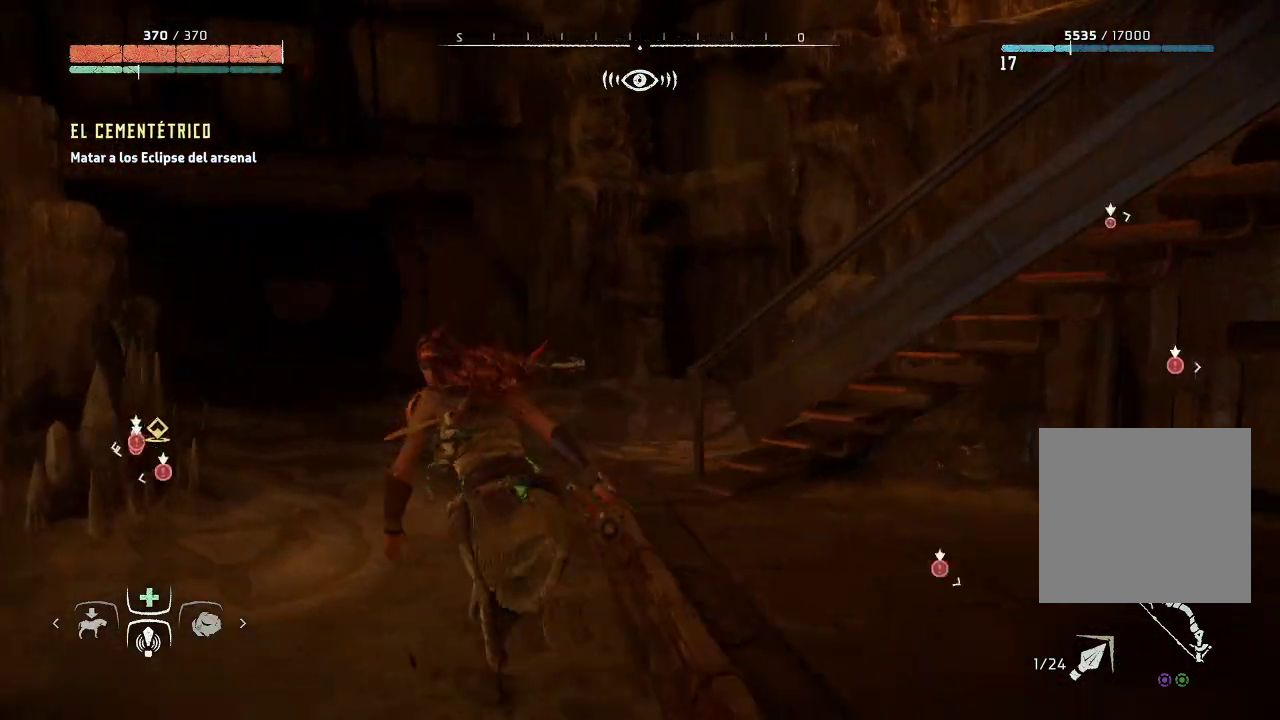
{"buttons": [], "left_stick": "up-left", "right_stick": "right", "events": []}
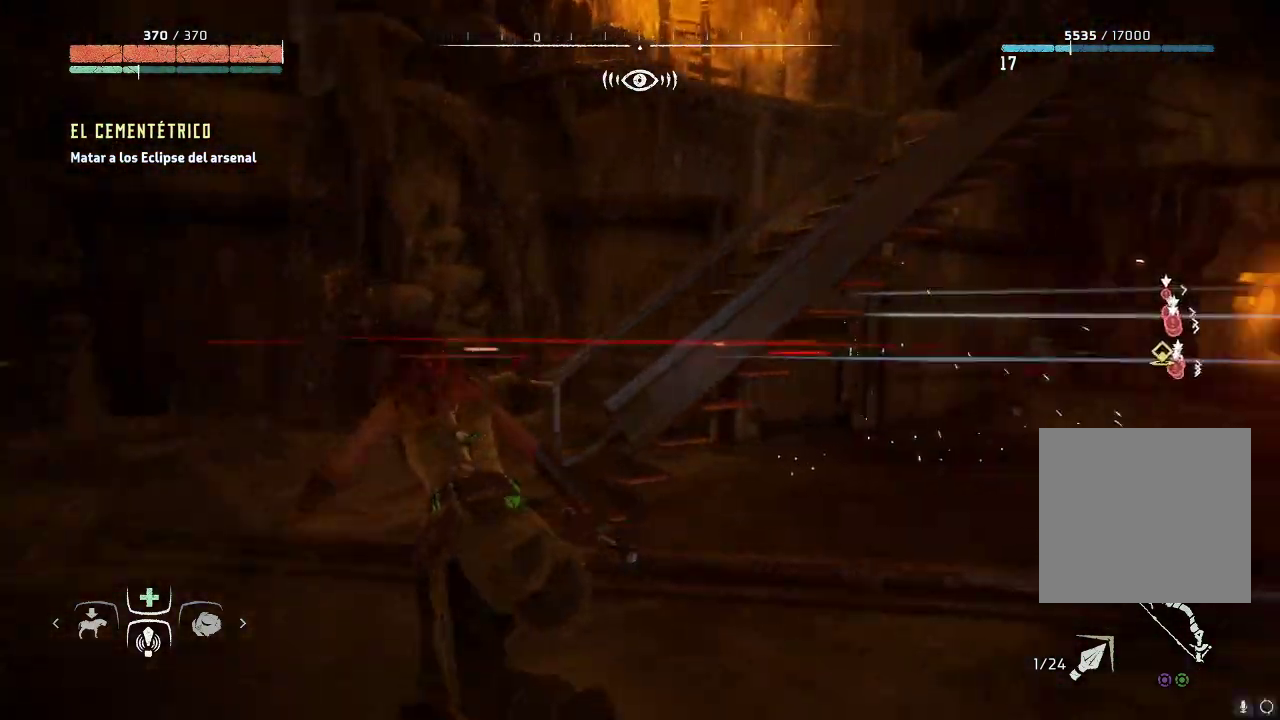
{"buttons": [], "left_stick": "up-left", "right_stick": "right", "events": []}
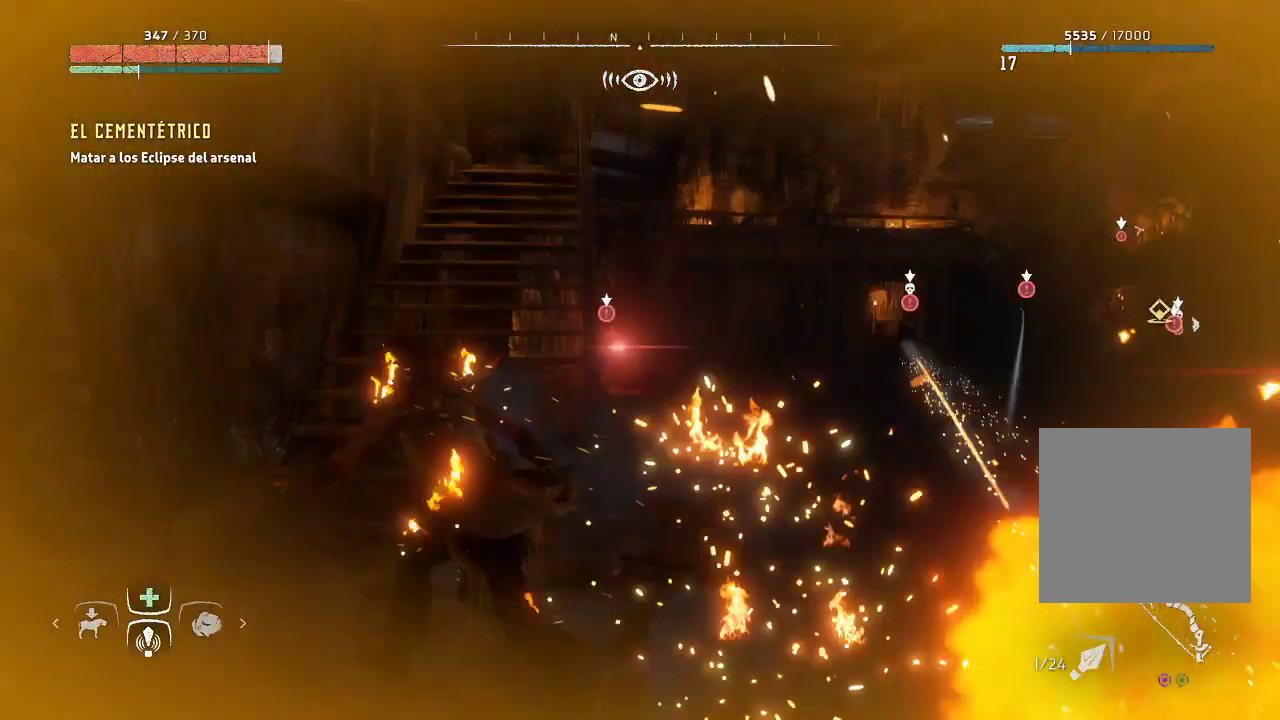
{"buttons": [], "left_stick": "up", "right_stick": "up-left", "events": [[67, "right_stick", "center"], [333, "right_stick", "left"], [383, "left_stick", "up"], [400, "right_stick", "up-left"]]}
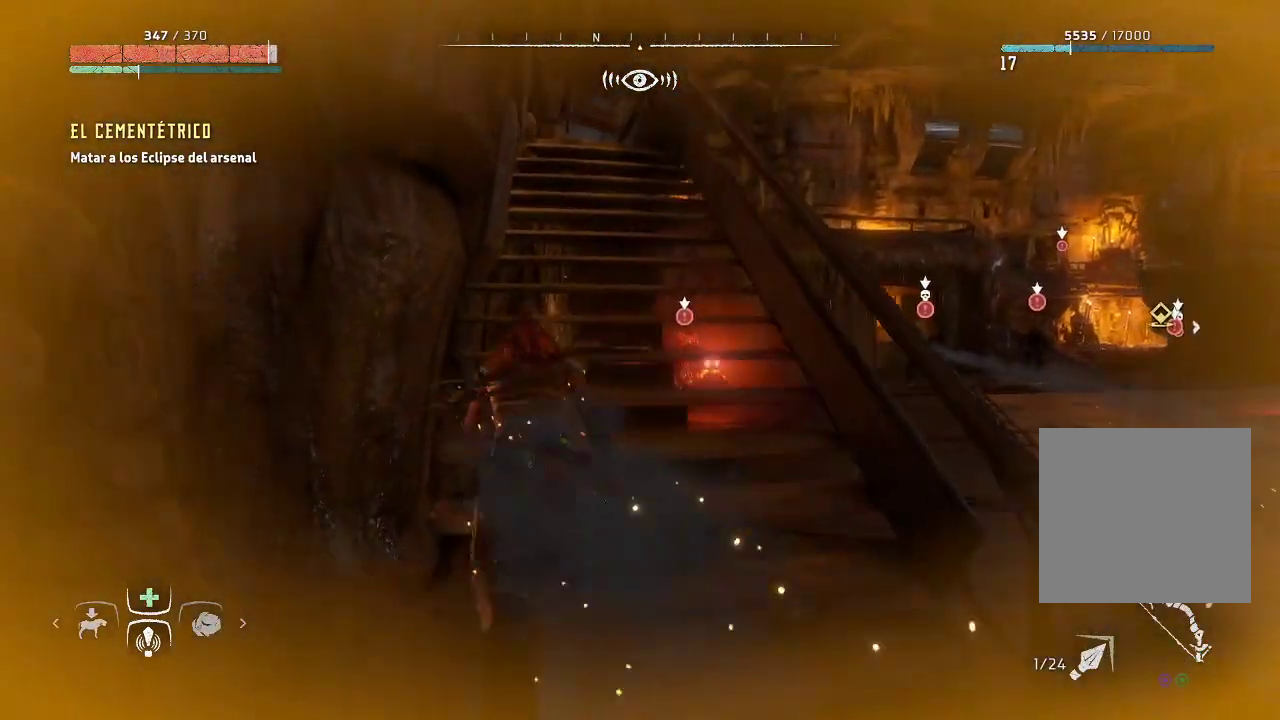
{"buttons": [], "left_stick": "up-right", "right_stick": "left", "events": [[33, "left_stick", "up-right"], [83, "right_stick", "center"], [283, "right_stick", "left"]]}
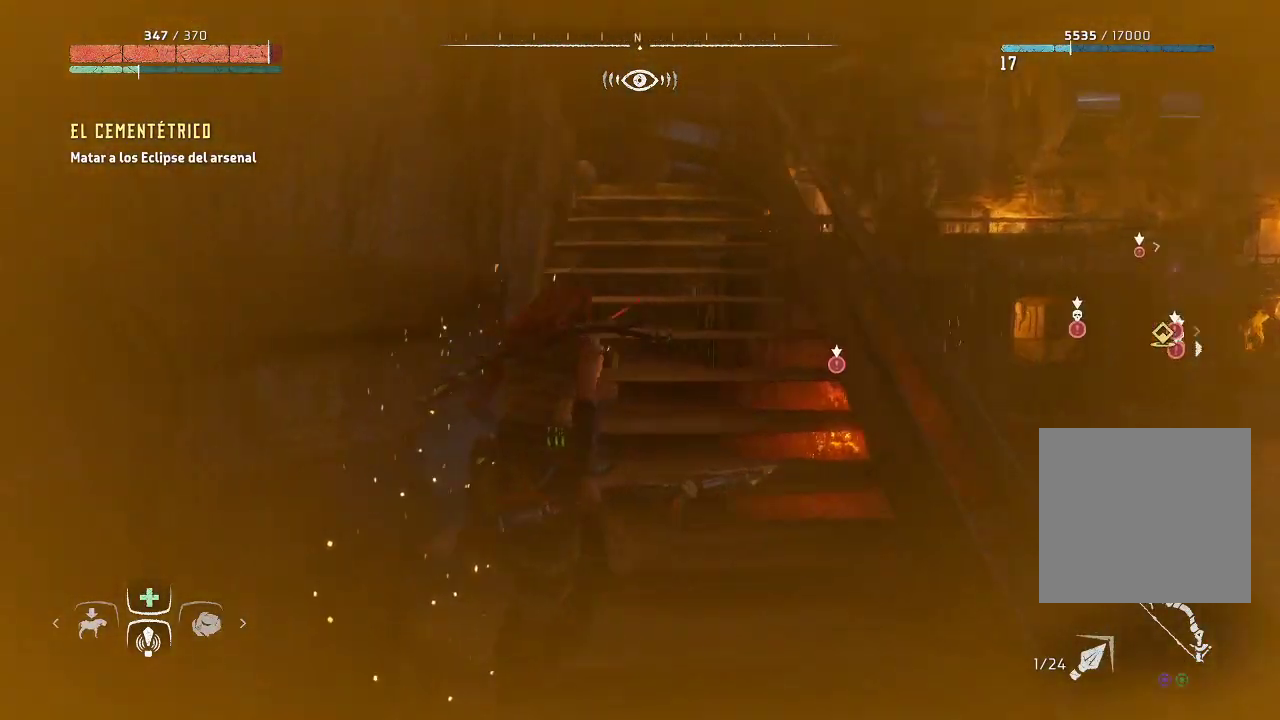
{"buttons": [], "left_stick": "up", "right_stick": "center", "events": [[100, "right_stick", "center"], [483, "left_stick", "up"]]}
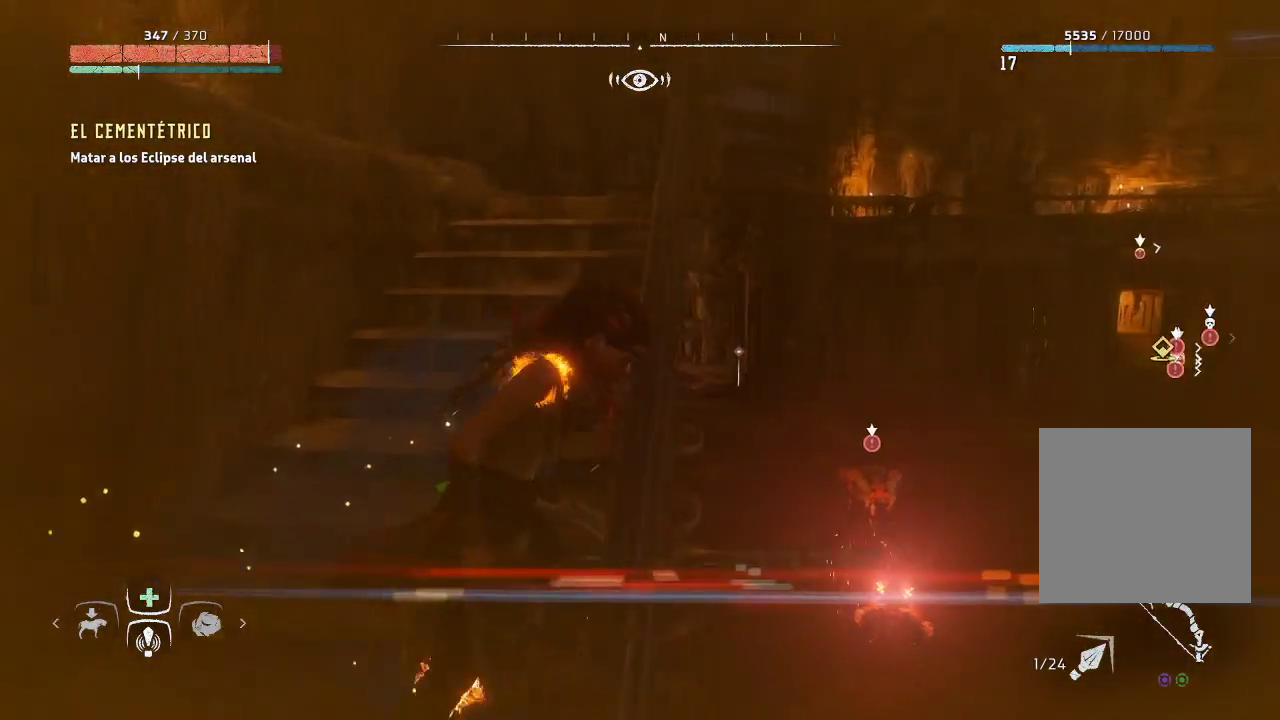
{"buttons": [], "left_stick": "up", "right_stick": "center", "events": []}
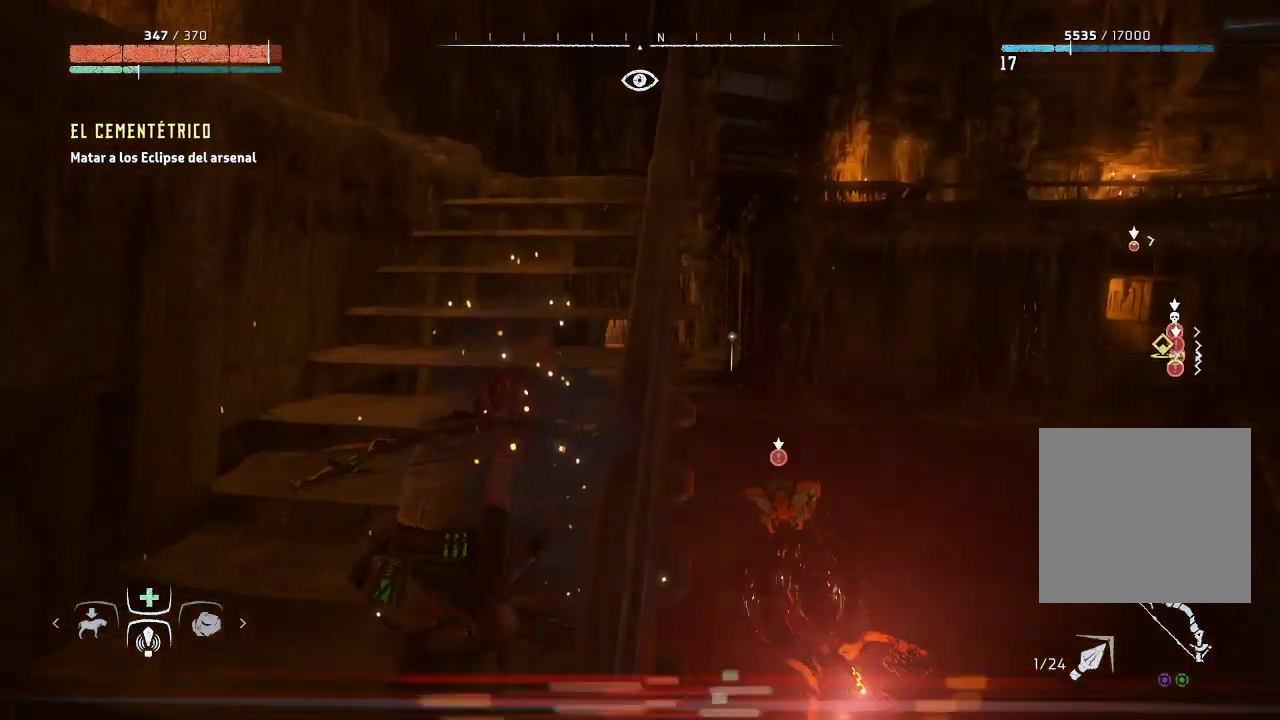
{"buttons": [], "left_stick": "up-right", "right_stick": "center", "events": [[383, "left_stick", "up-right"]]}
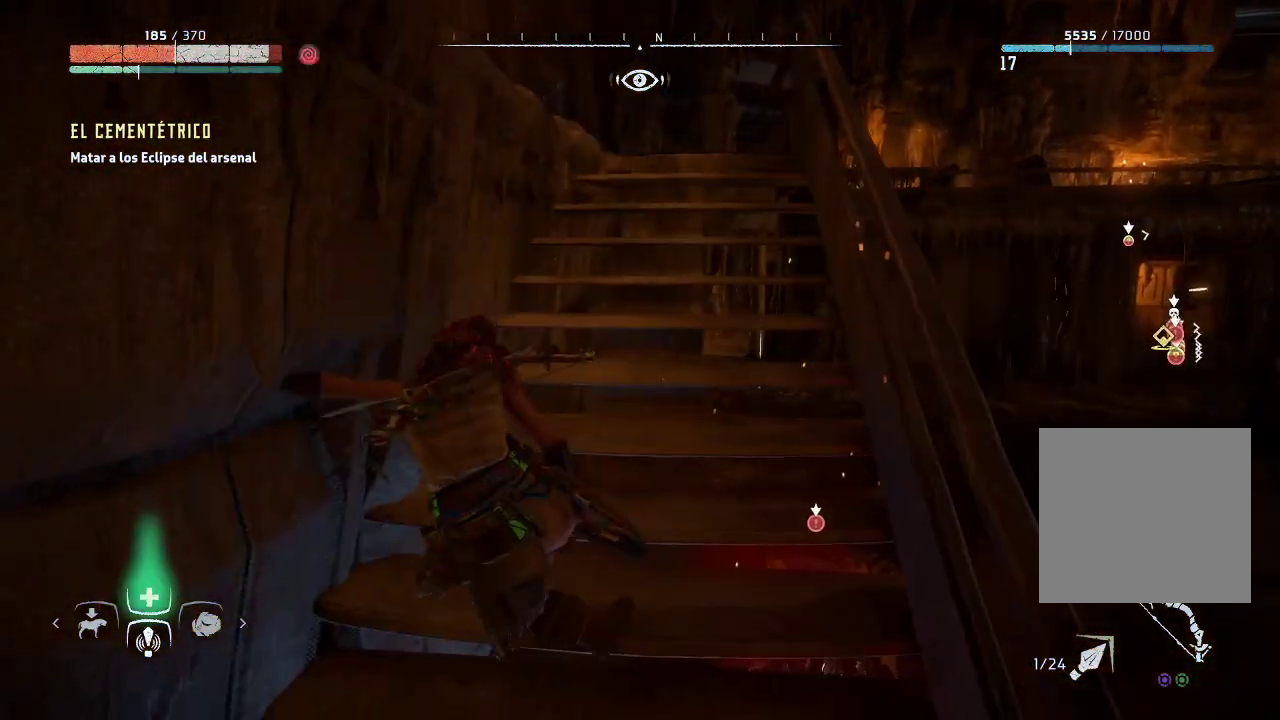
{"buttons": [], "left_stick": "up-right", "right_stick": "center", "events": []}
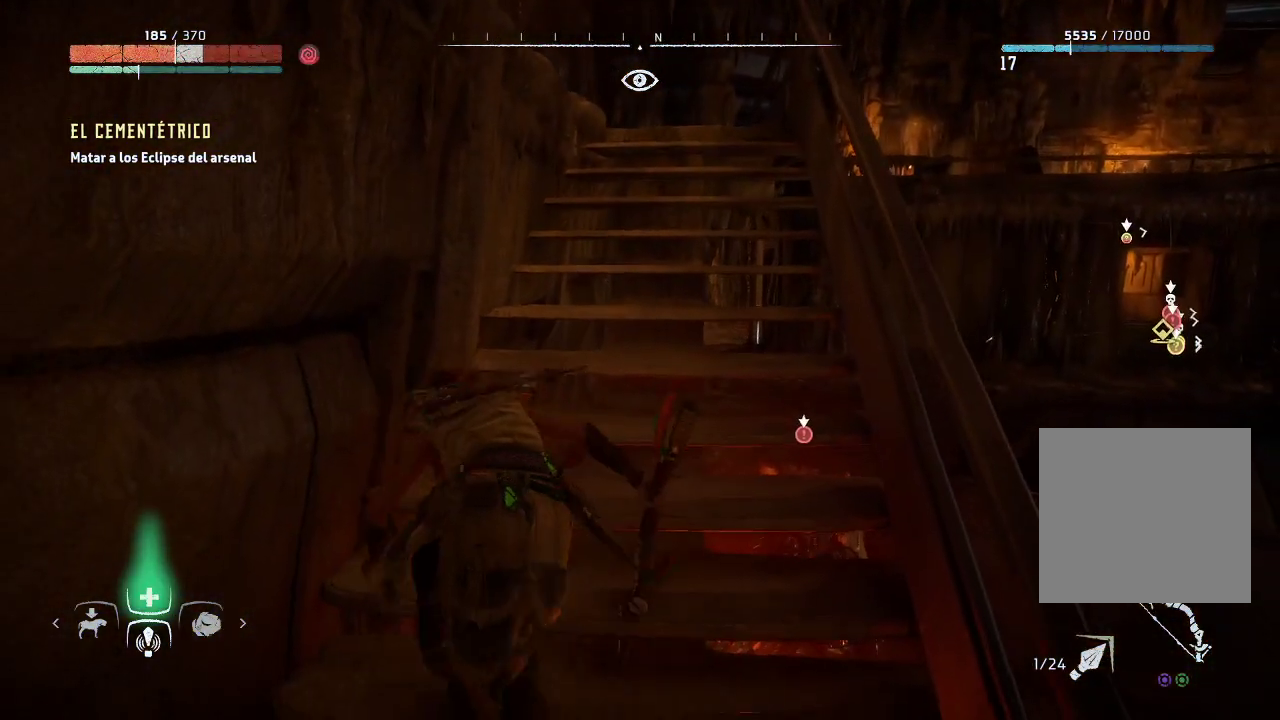
{"buttons": [], "left_stick": "up-right", "right_stick": "center", "events": []}
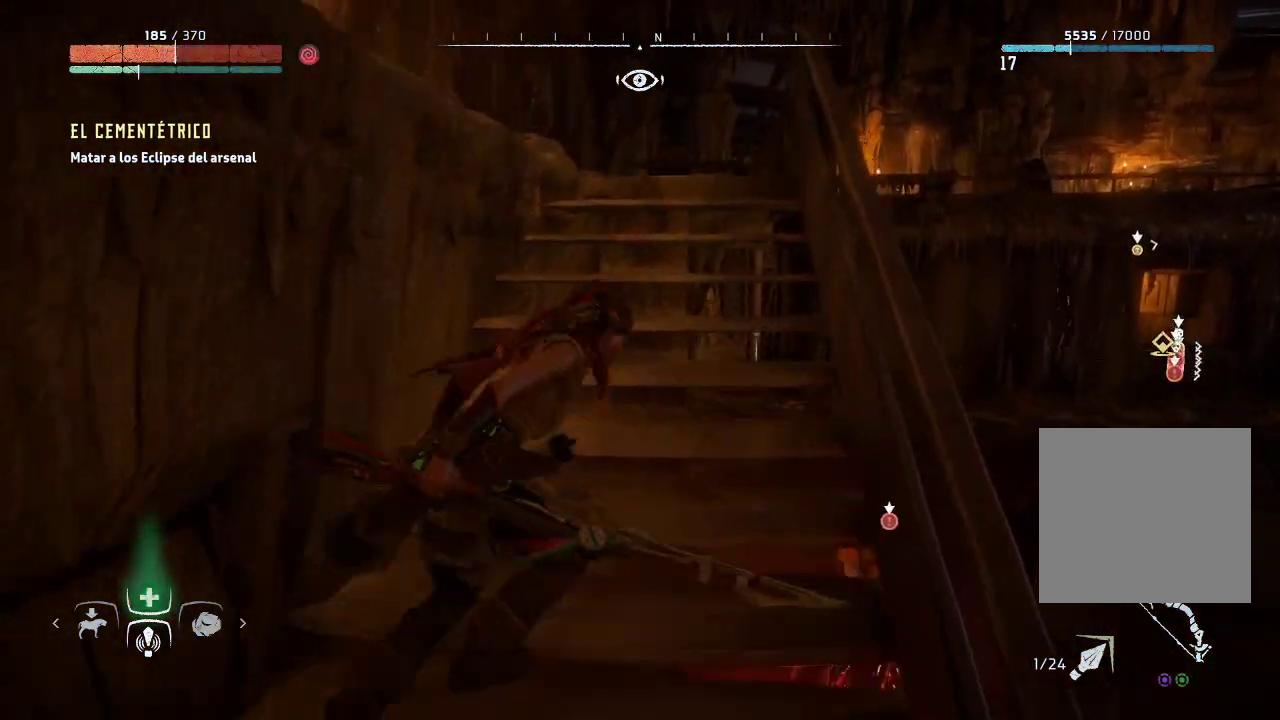
{"buttons": [], "left_stick": "up", "right_stick": "left", "events": [[333, "left_stick", "up"], [350, "right_stick", "left"]]}
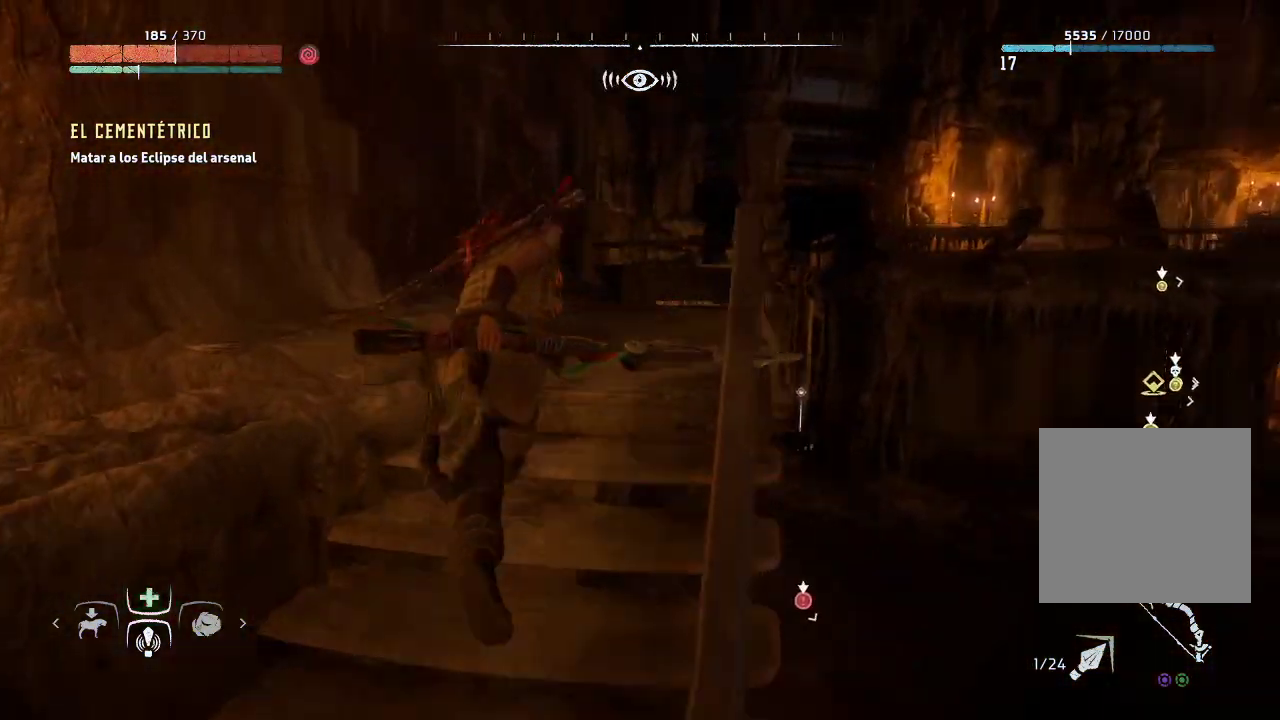
{"buttons": [], "left_stick": "up-right", "right_stick": "left", "events": [[217, "left_stick", "up-right"]]}
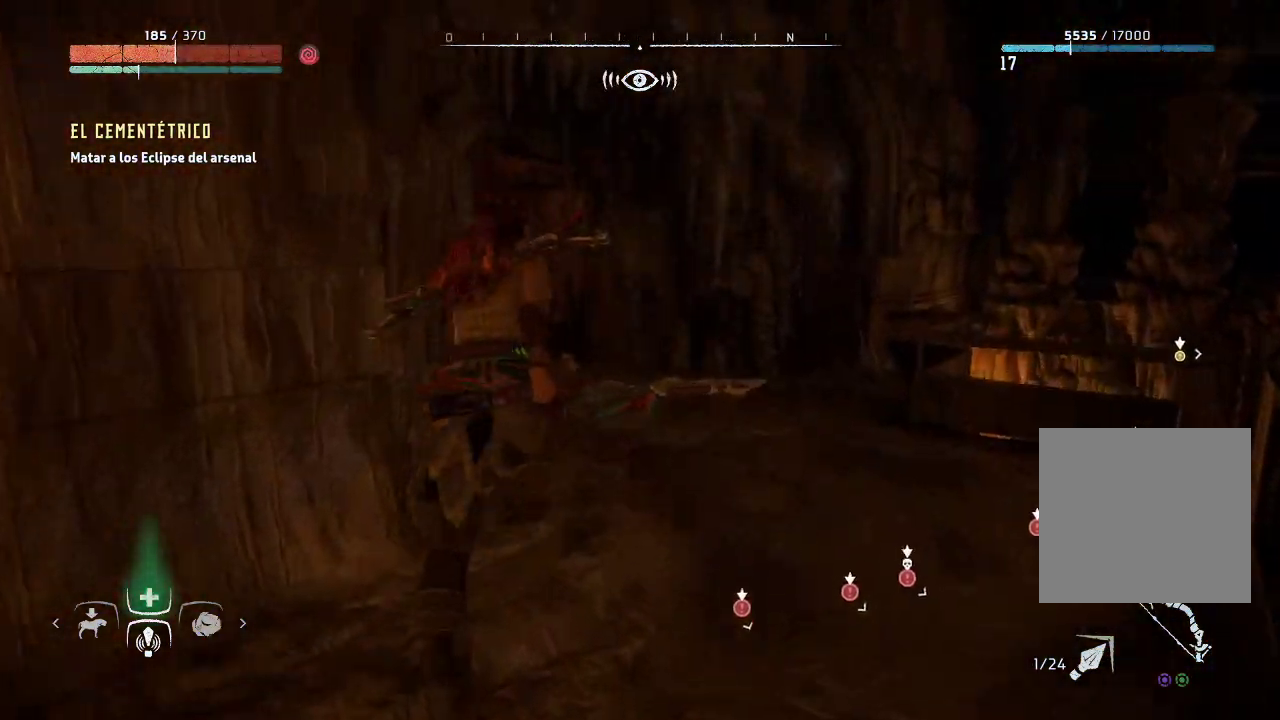
{"buttons": [], "left_stick": "up", "right_stick": "left", "events": [[117, "right_stick", "center"], [183, "right_stick", "left"], [233, "left_stick", "up"]]}
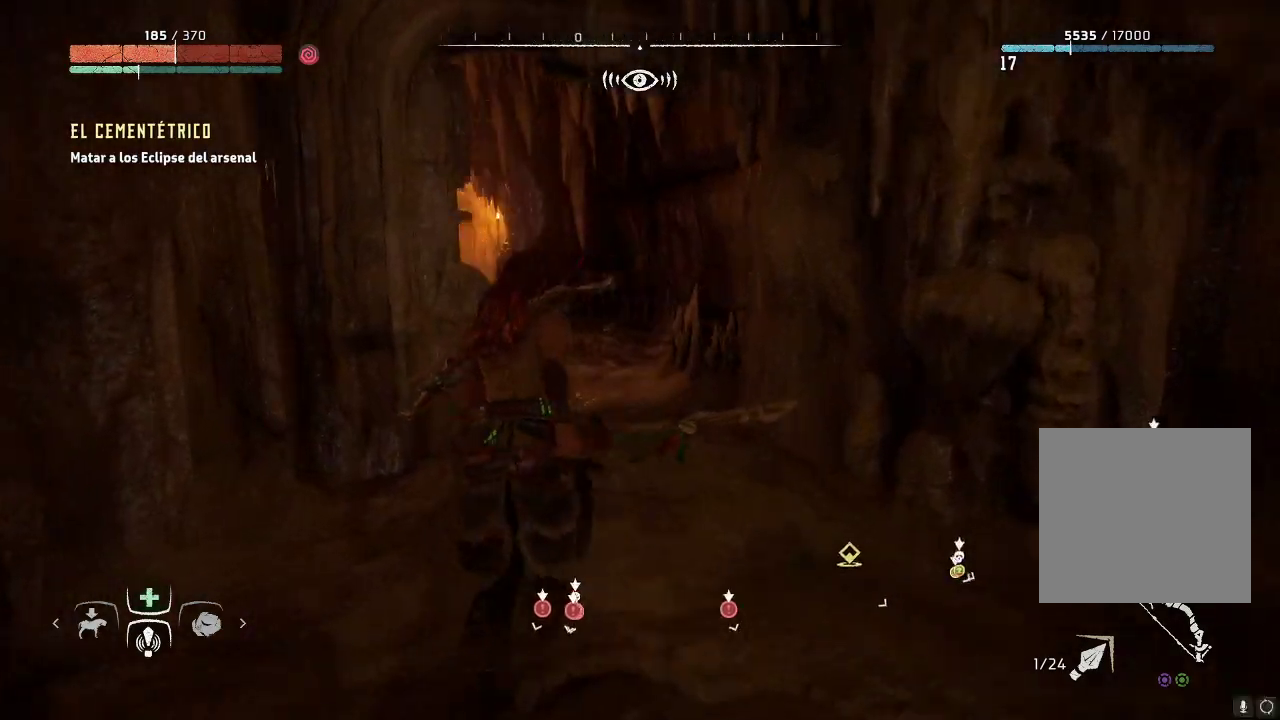
{"buttons": [], "left_stick": "up", "right_stick": "center", "events": [[83, "right_stick", "center"]]}
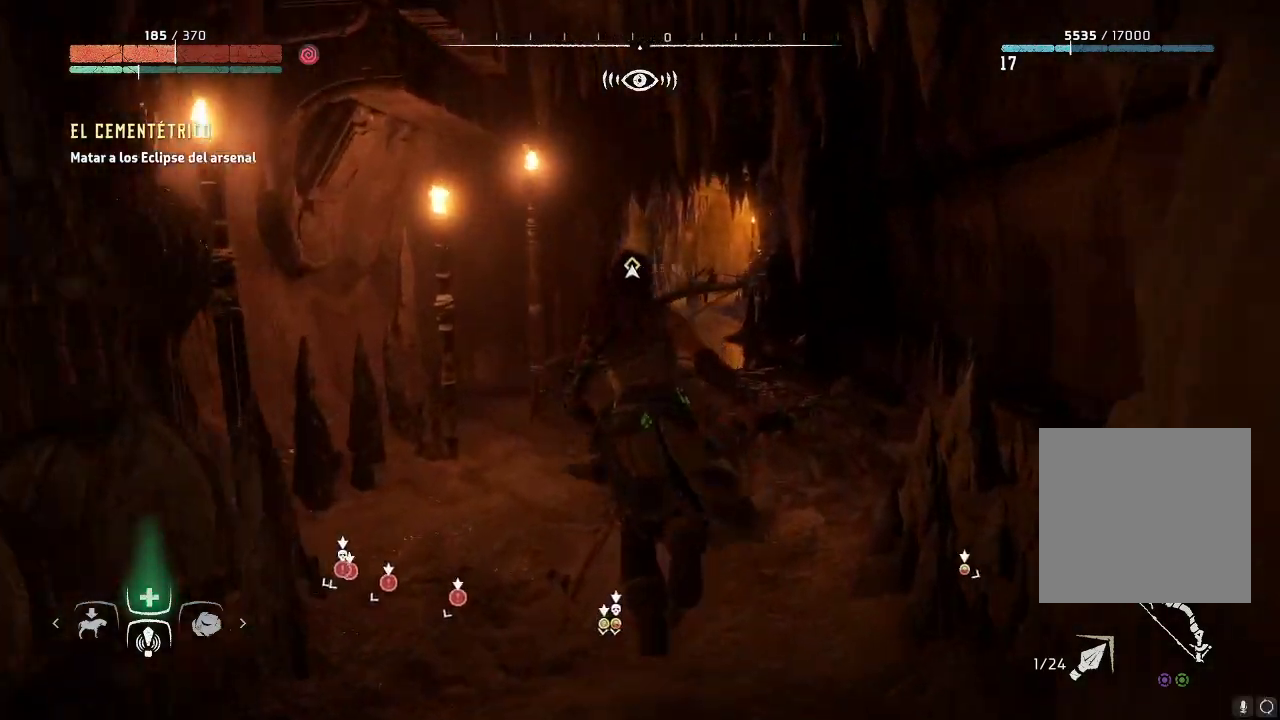
{"buttons": [], "left_stick": "up", "right_stick": "down-right", "events": [[417, "right_stick", "down-right"]]}
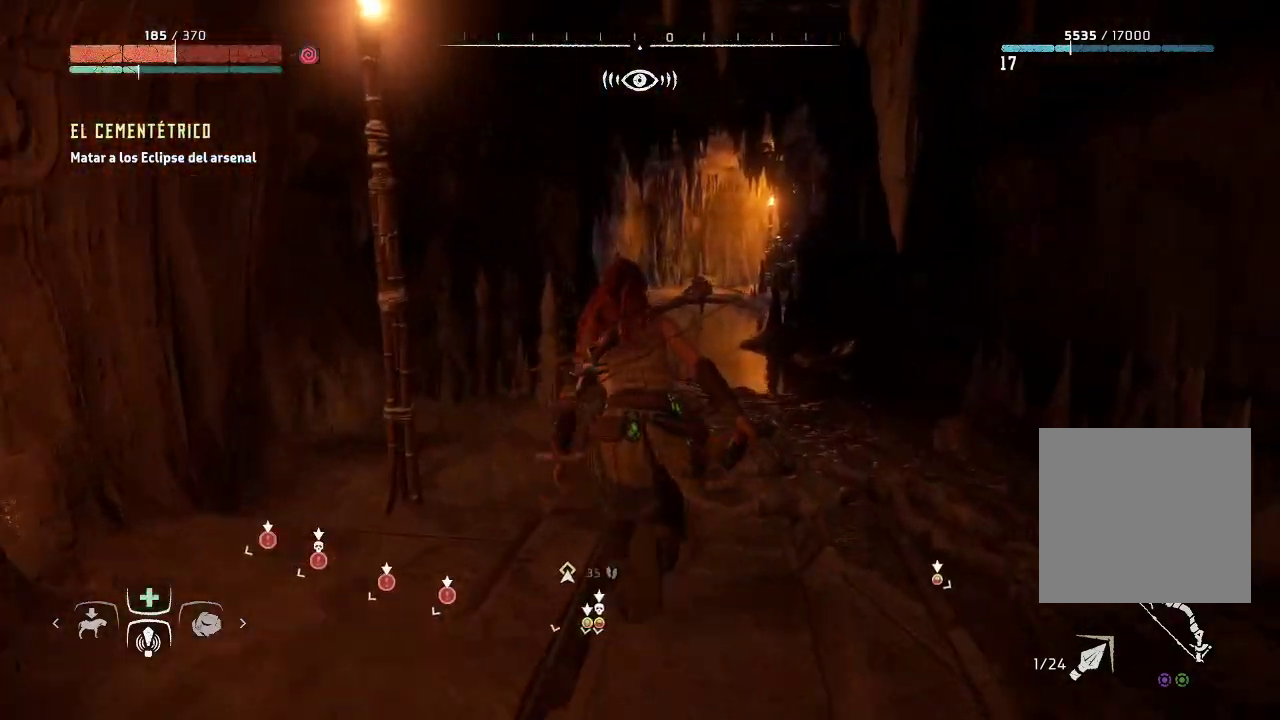
{"buttons": [], "left_stick": "up", "right_stick": "center", "events": [[183, "right_stick", "center"]]}
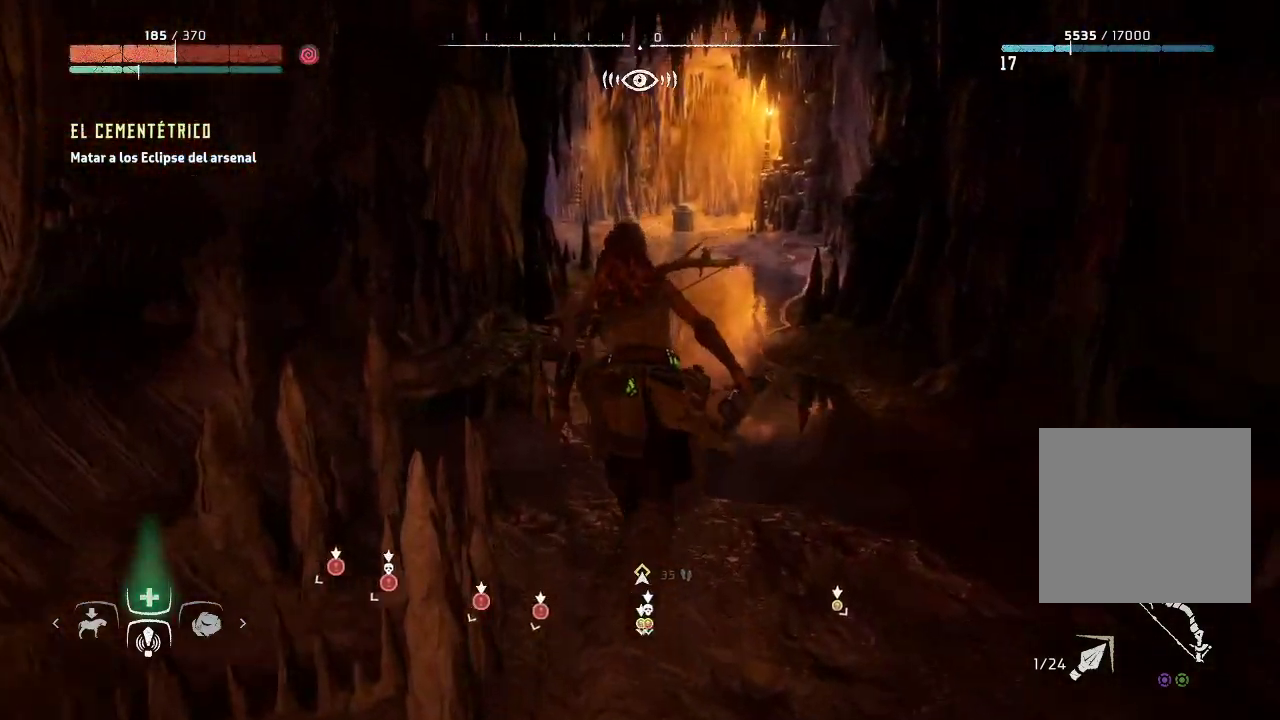
{"buttons": [], "left_stick": "up", "right_stick": "center", "events": []}
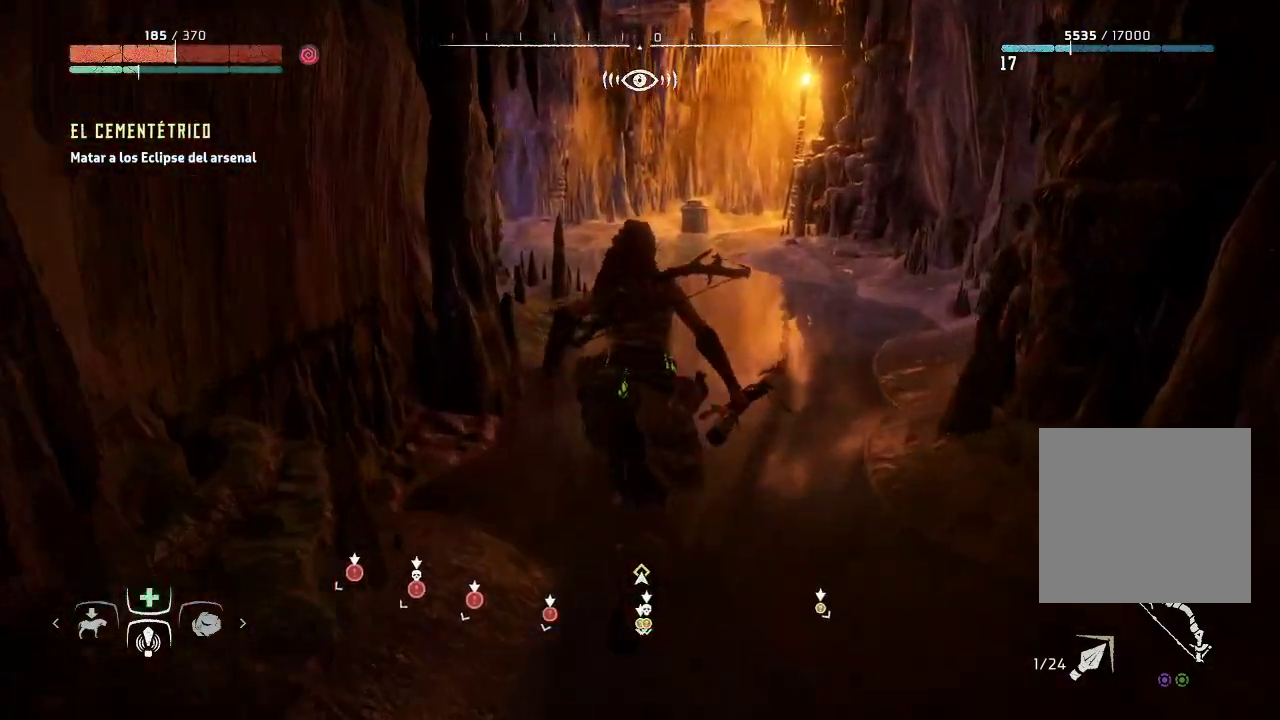
{"buttons": [], "left_stick": "up", "right_stick": "left", "events": [[17, "right_stick", "left"]]}
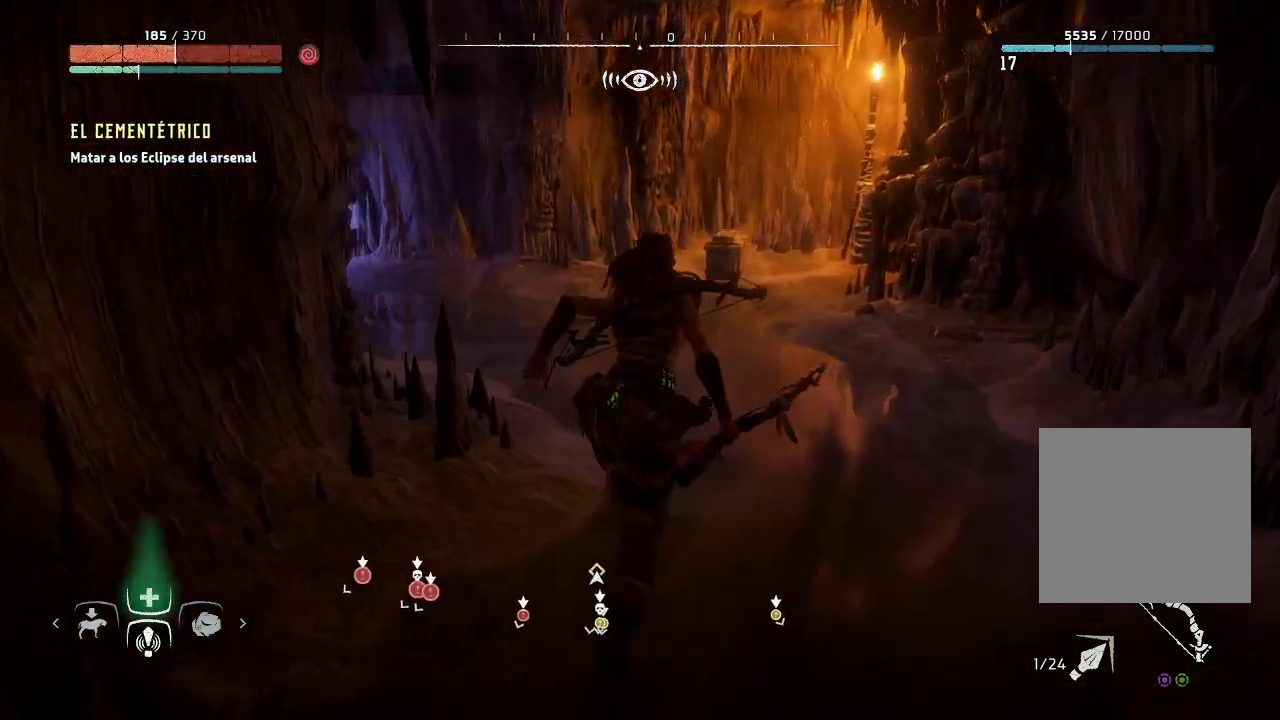
{"buttons": [], "left_stick": "up", "right_stick": "left", "events": []}
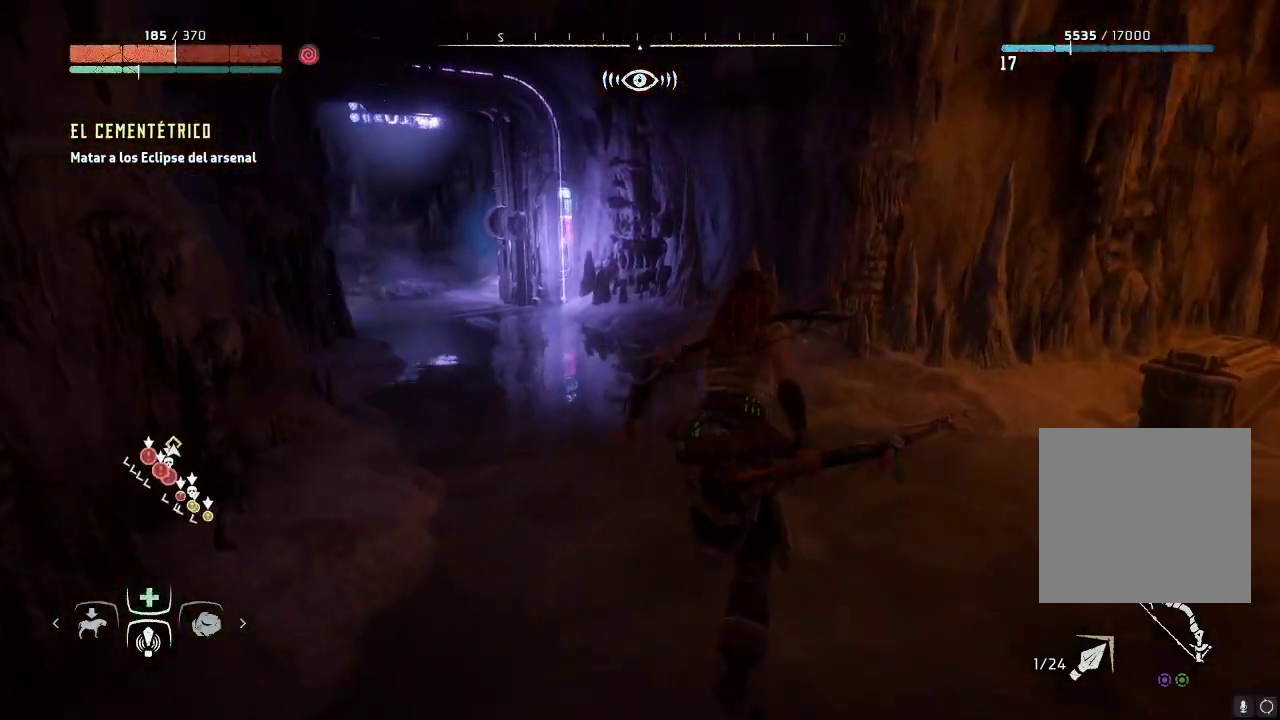
{"buttons": [], "left_stick": "up-left", "right_stick": "left", "events": [[400, "left_stick", "up-left"]]}
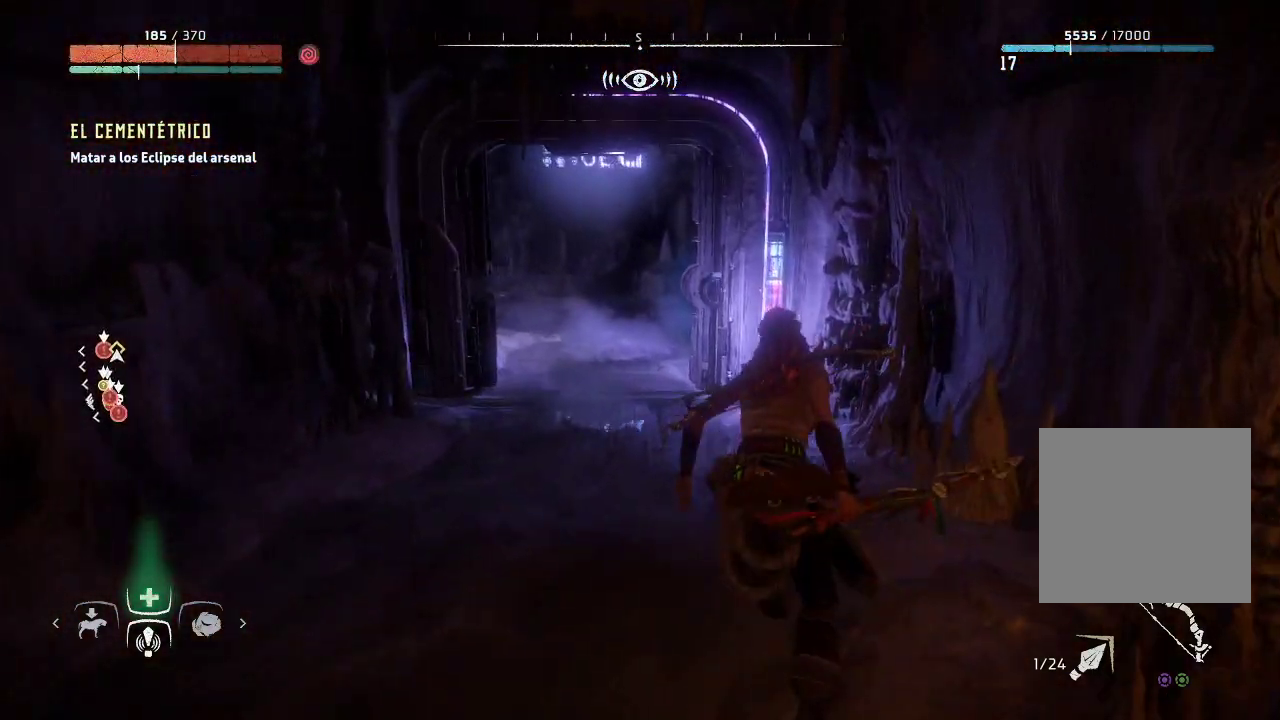
{"buttons": [], "left_stick": "up-left", "right_stick": "center", "events": [[483, "right_stick", "center"]]}
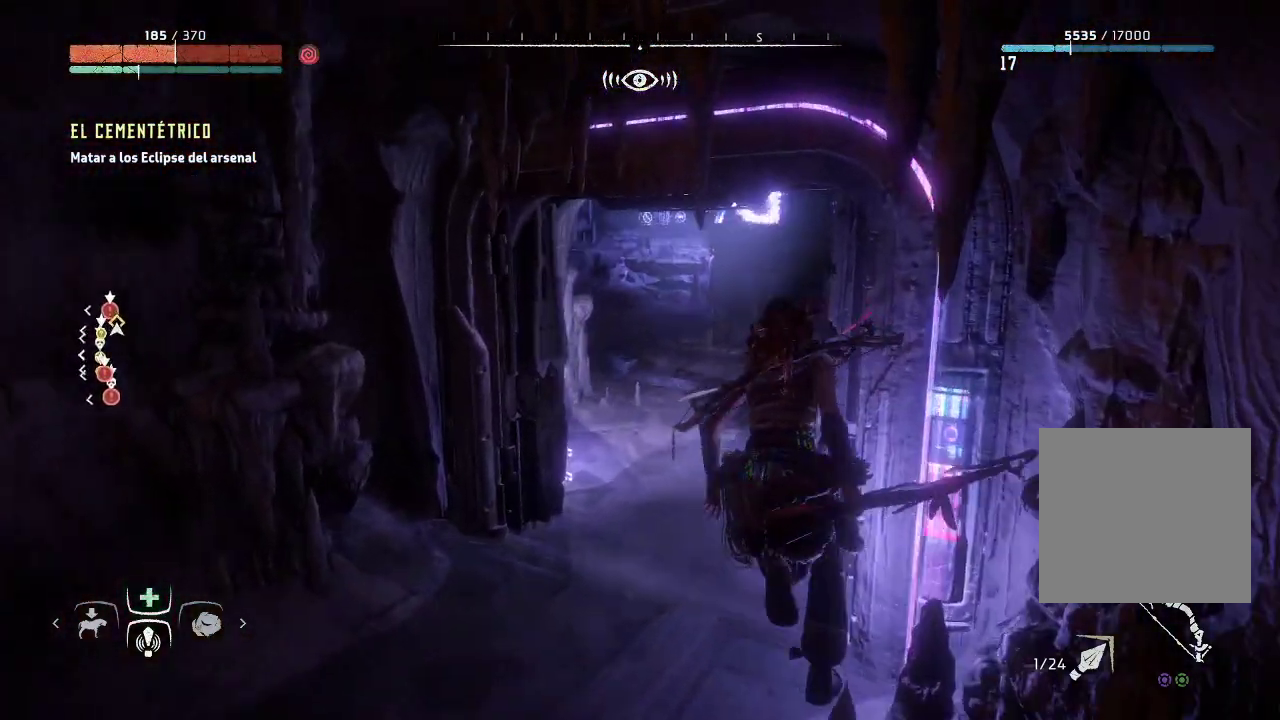
{"buttons": [], "left_stick": "up-left", "right_stick": "center", "events": []}
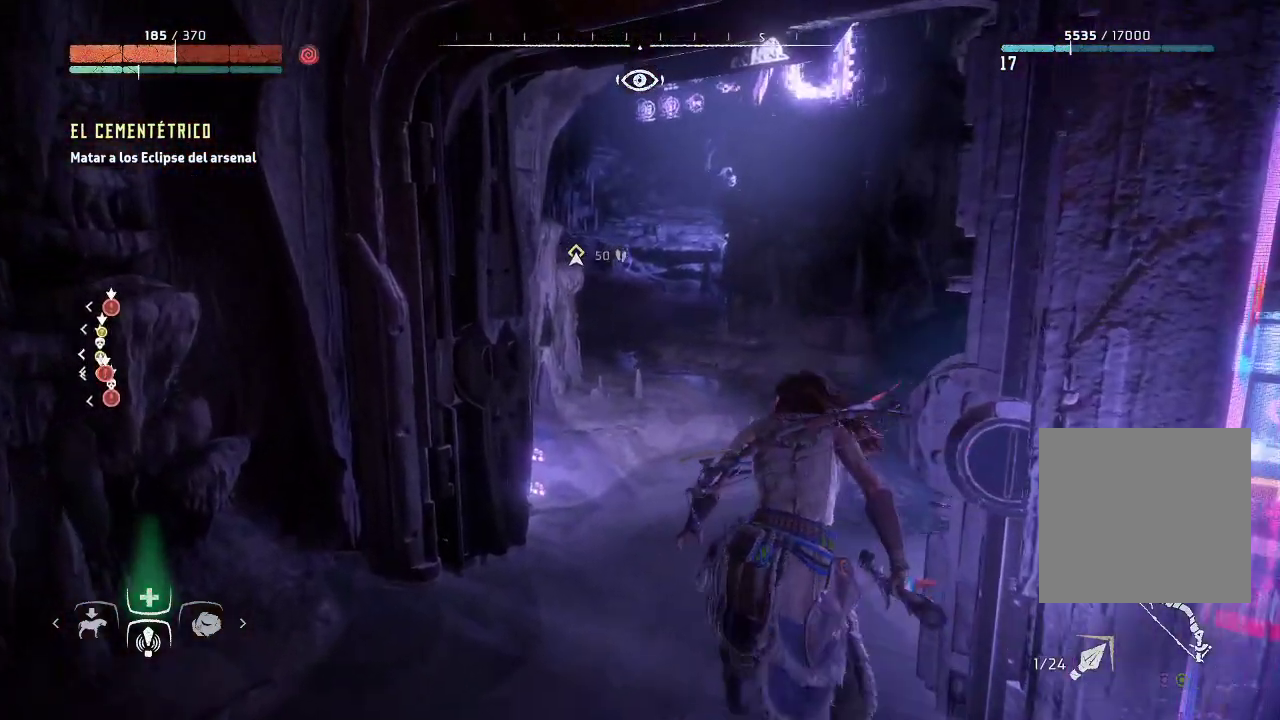
{"buttons": [], "left_stick": "up", "right_stick": "left", "events": [[383, "left_stick", "up"], [383, "right_stick", "left"]]}
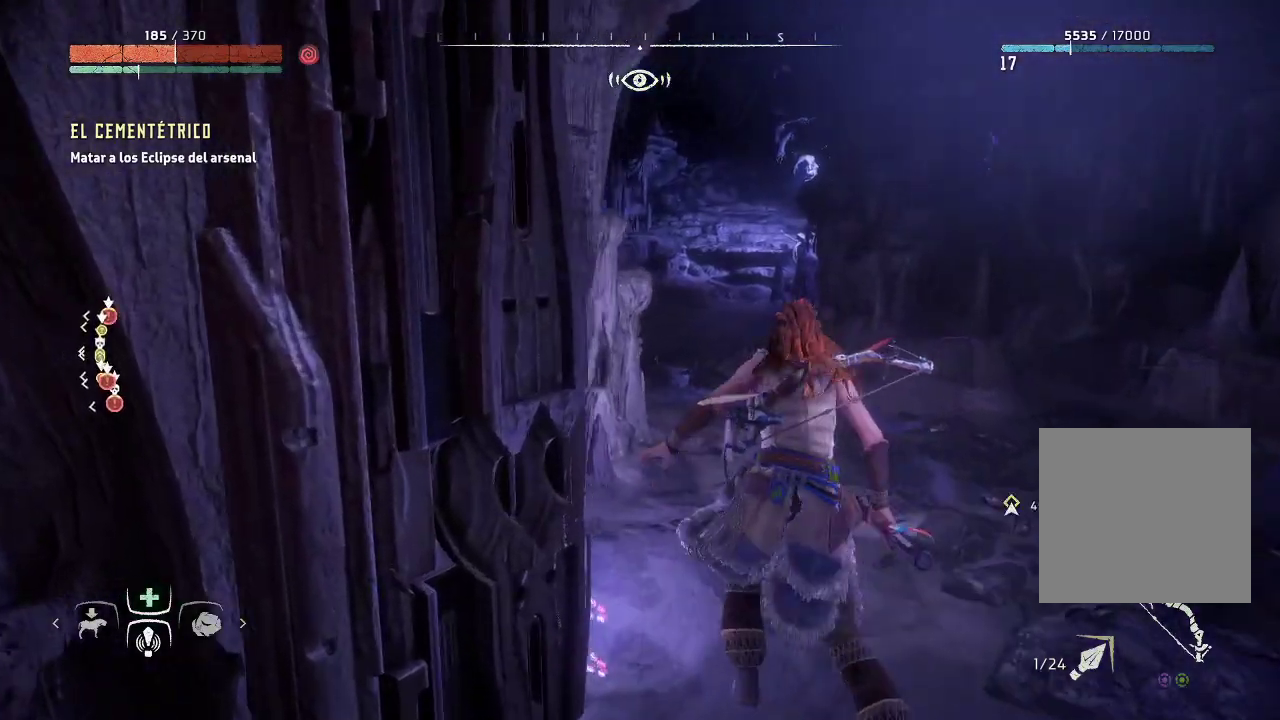
{"buttons": [], "left_stick": "center", "right_stick": "left", "events": [[50, "left_stick", "up-right"], [150, "left_stick", "center"]]}
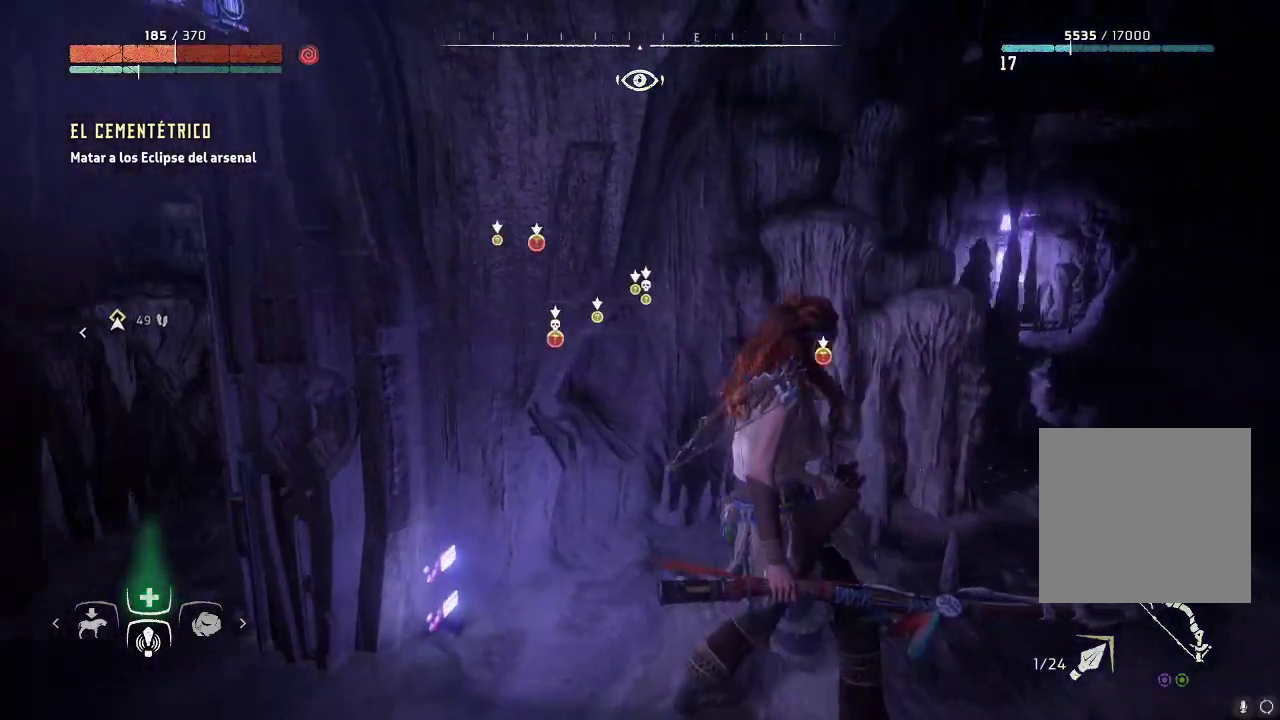
{"buttons": [], "left_stick": "center", "right_stick": "center", "events": [[367, "right_stick", "center"]]}
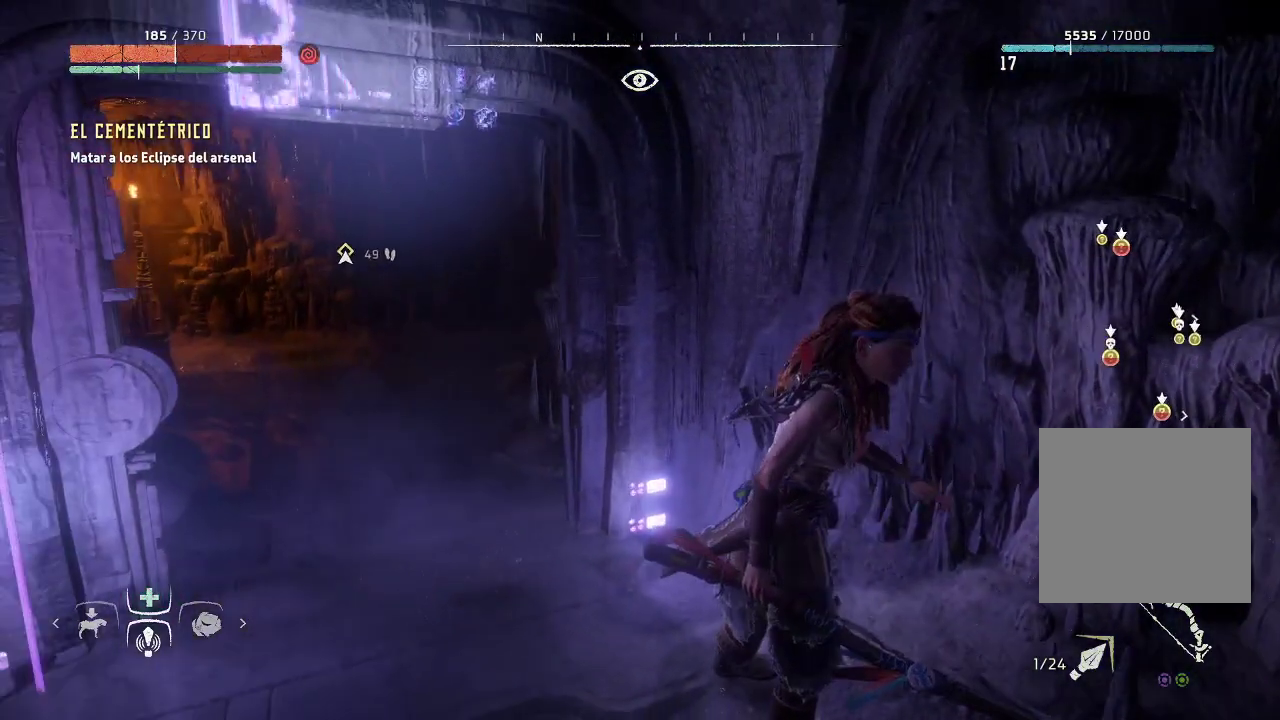
{"buttons": [], "left_stick": "center", "right_stick": "center", "events": [[250, "DPAD_UP", "down"], [383, "DPAD_UP", "up"]]}
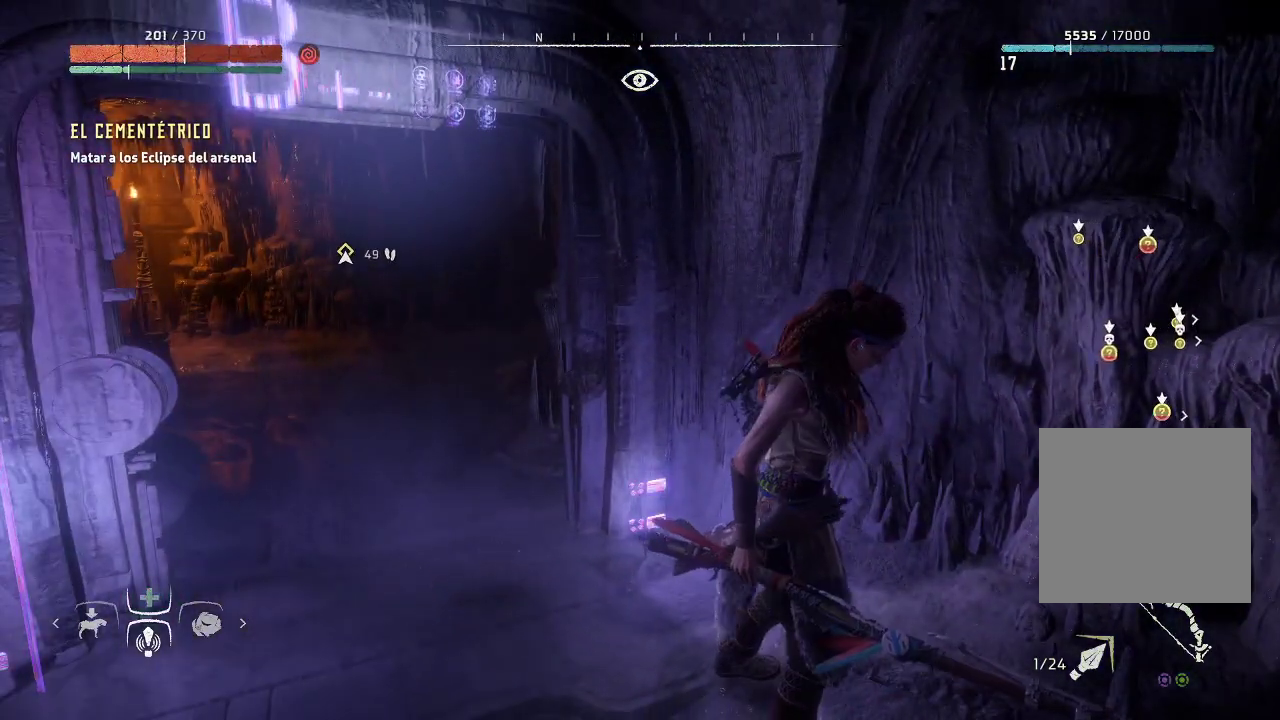
{"buttons": [], "left_stick": "center", "right_stick": "center", "events": []}